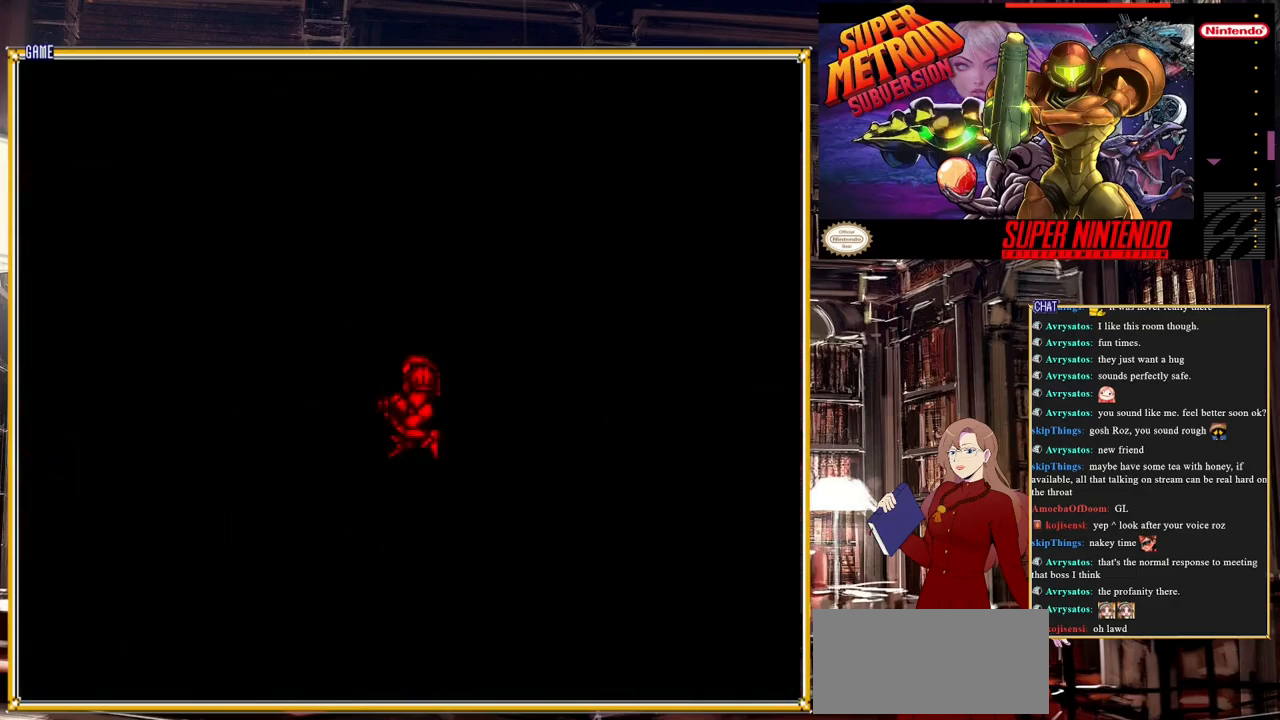
Gameplay with a controller (Nintendo layout); each line is a JSON object with the inputs held at the frame after it. "events" lists button and stick changes between this image and that frame as [ms after this image, input, new state], when the widget could be followed in between. Not read: L3 R3.
{"buttons": [], "events": []}
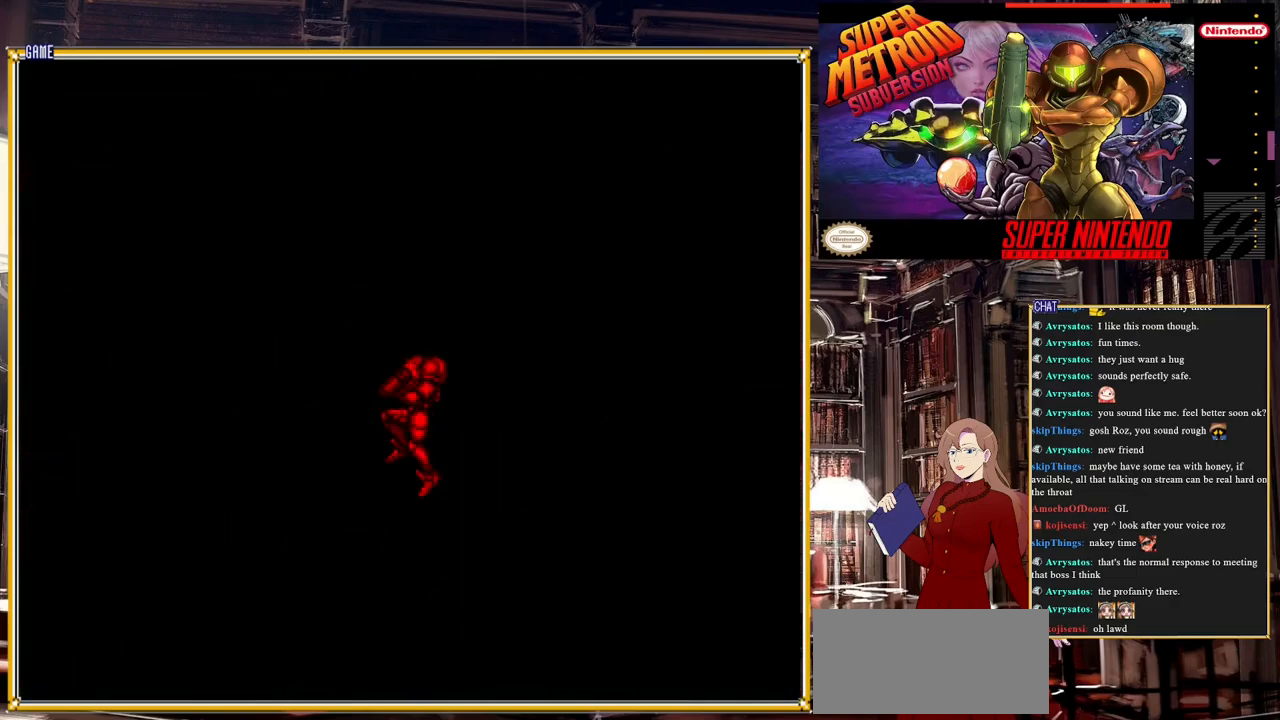
{"buttons": [], "events": []}
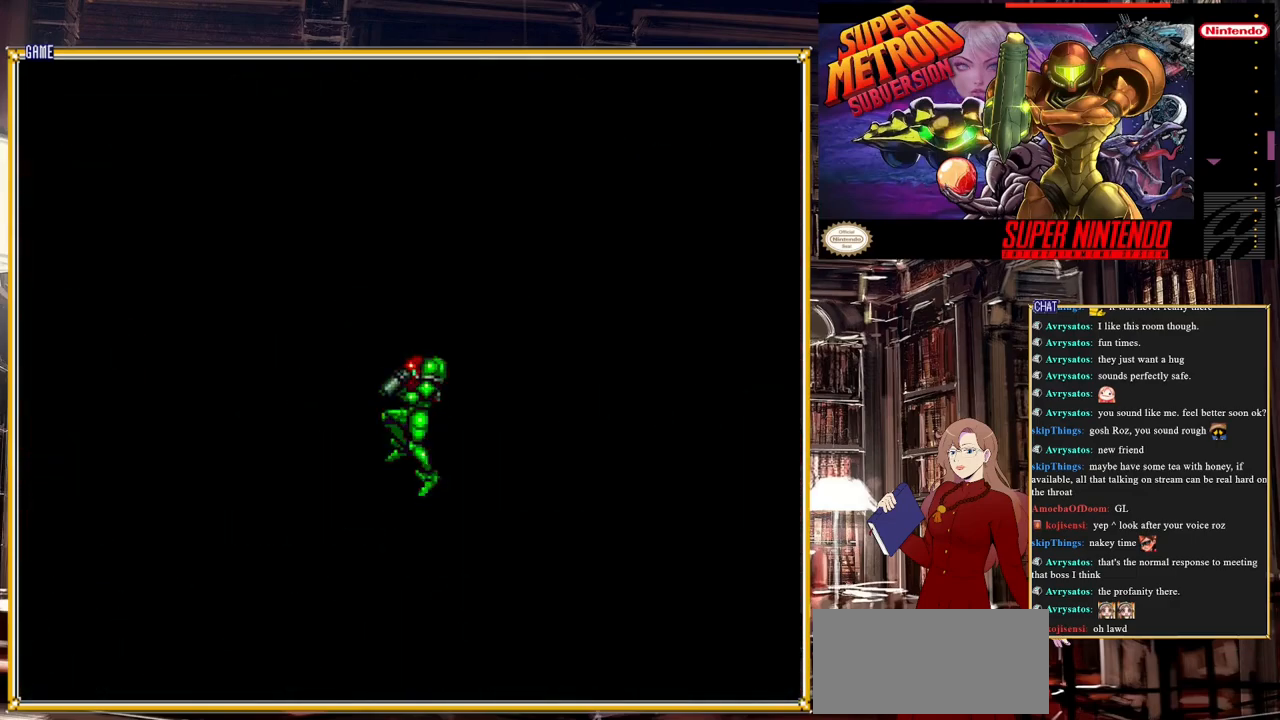
{"buttons": [], "events": []}
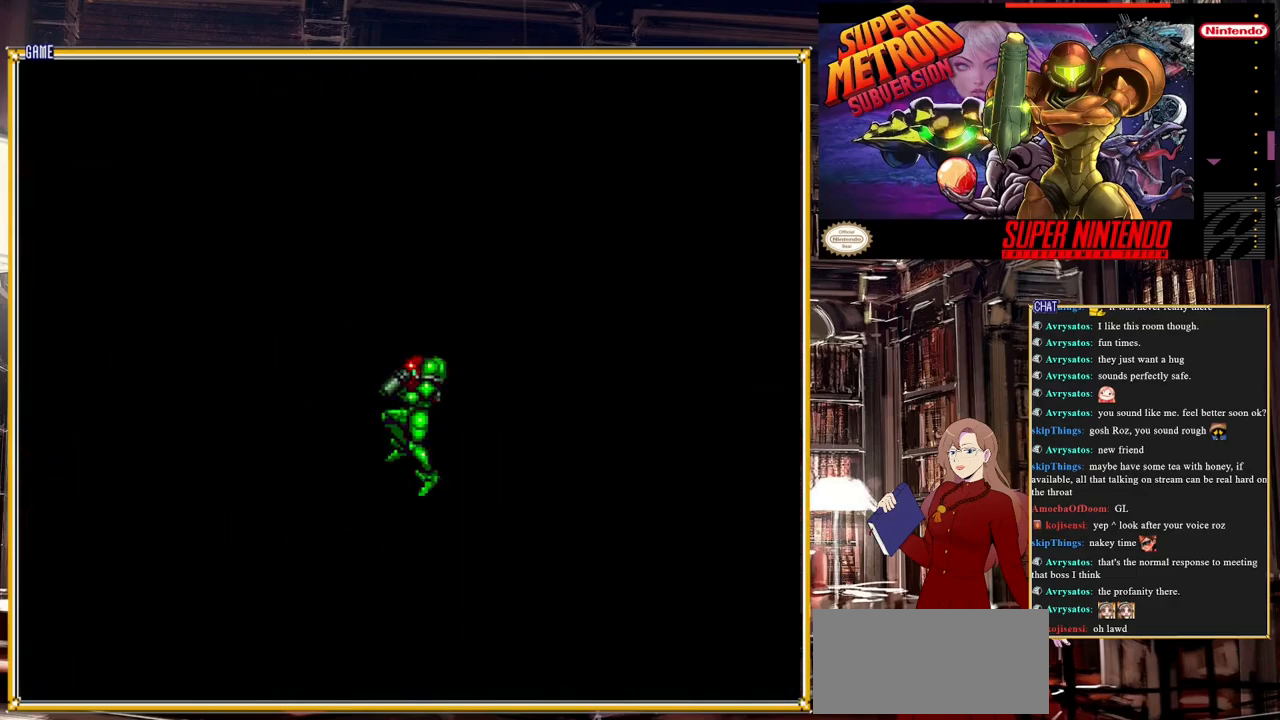
{"buttons": [], "events": []}
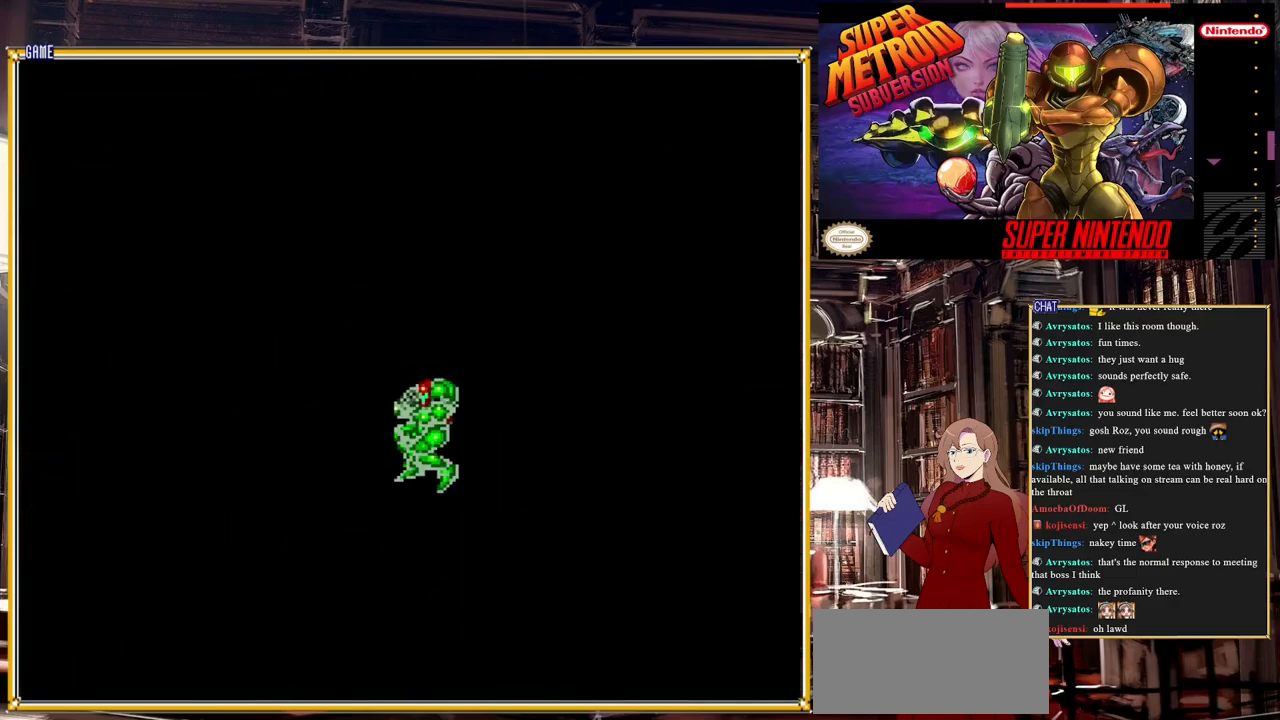
{"buttons": [], "events": []}
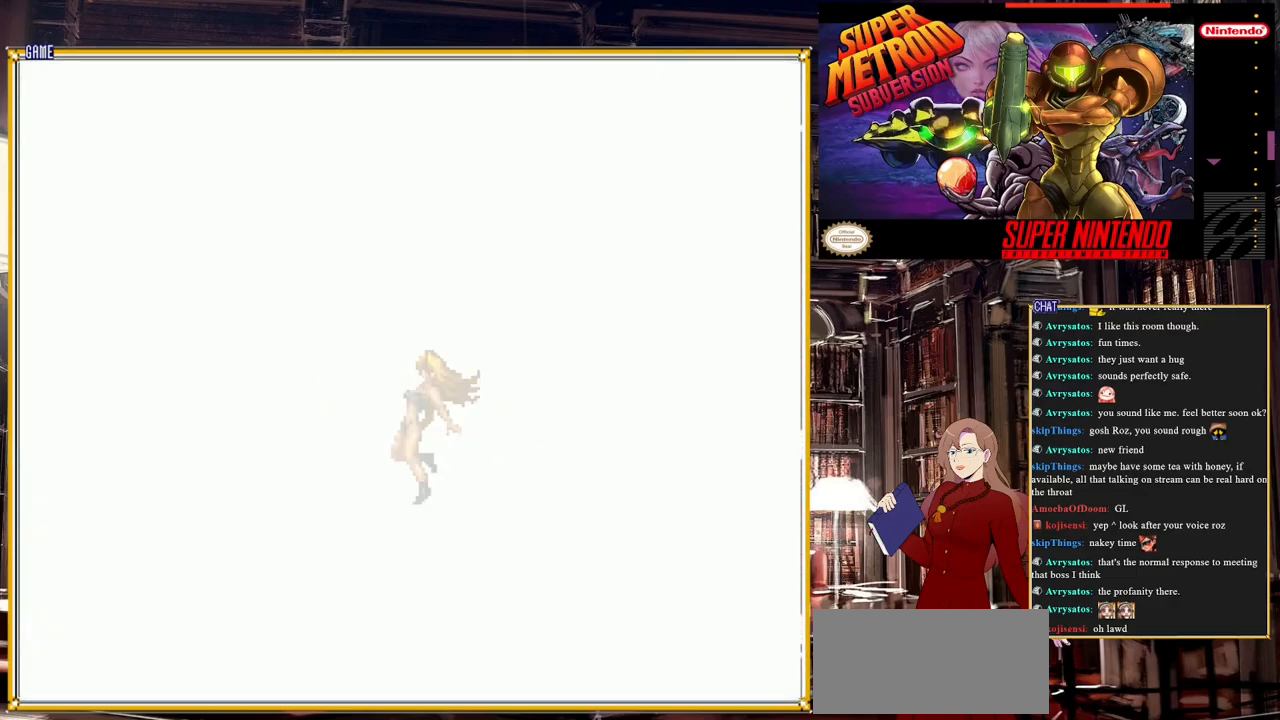
{"buttons": [], "events": []}
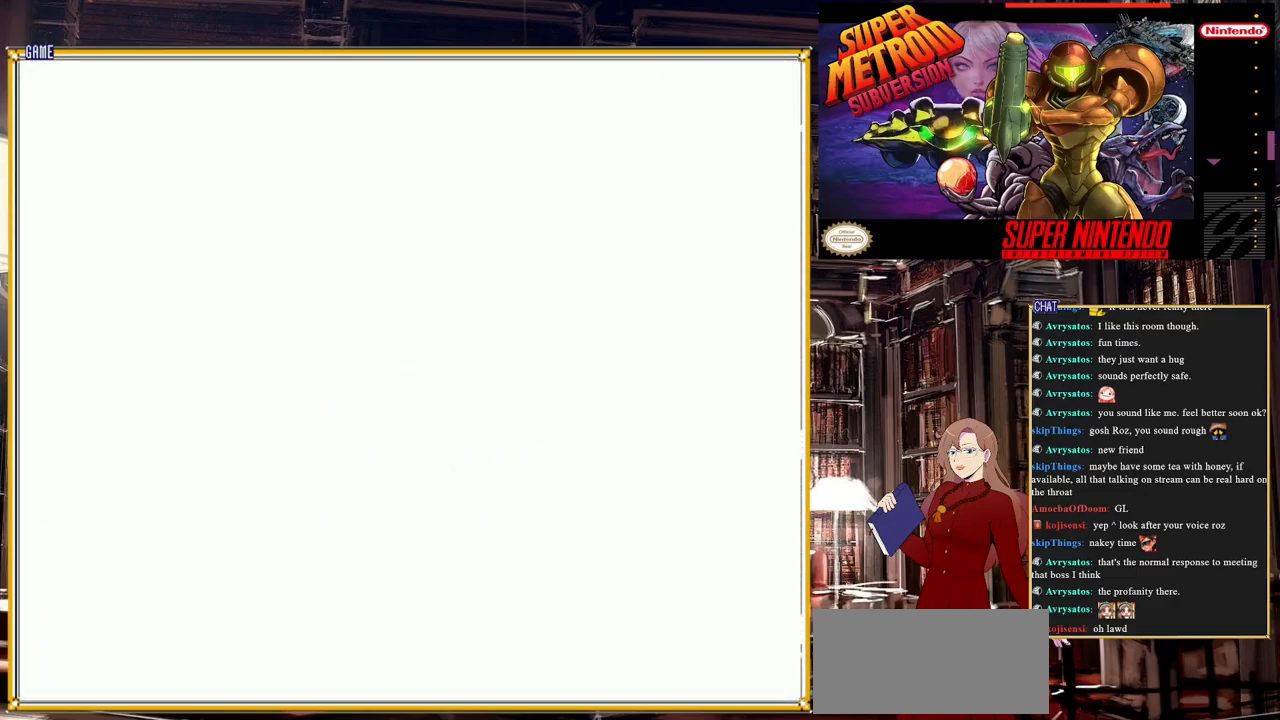
{"buttons": [], "events": []}
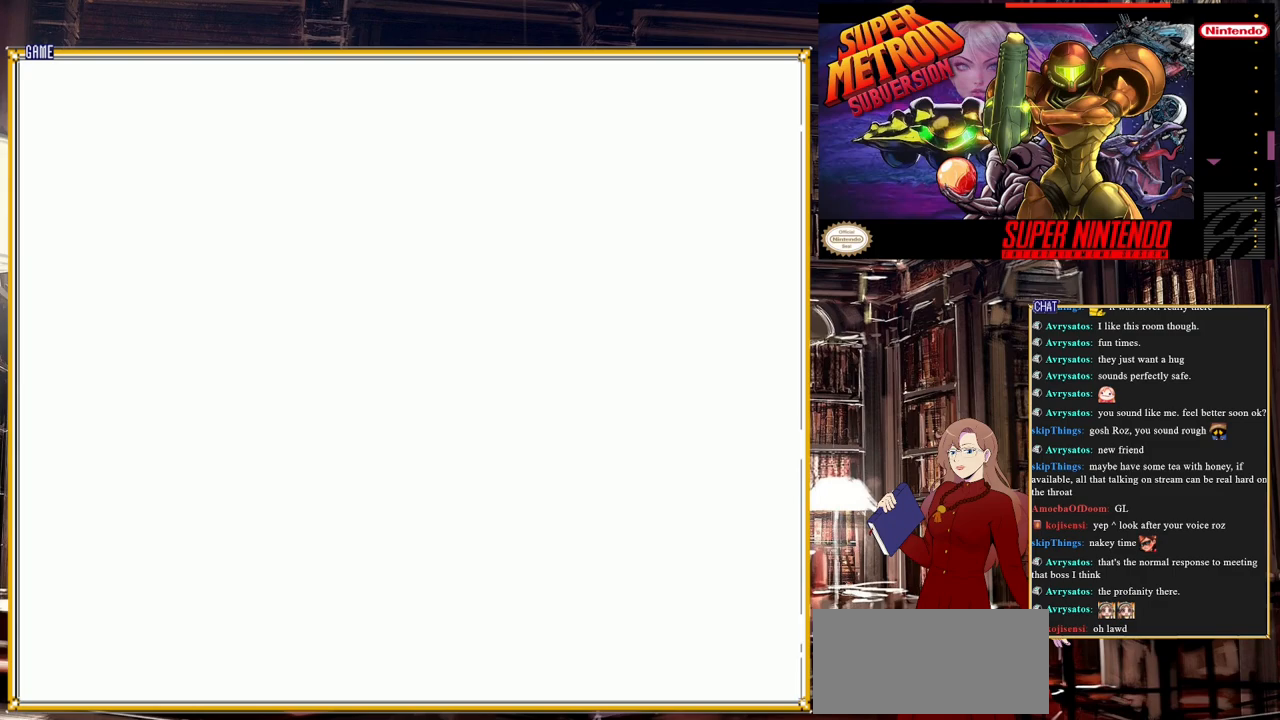
{"buttons": [], "events": []}
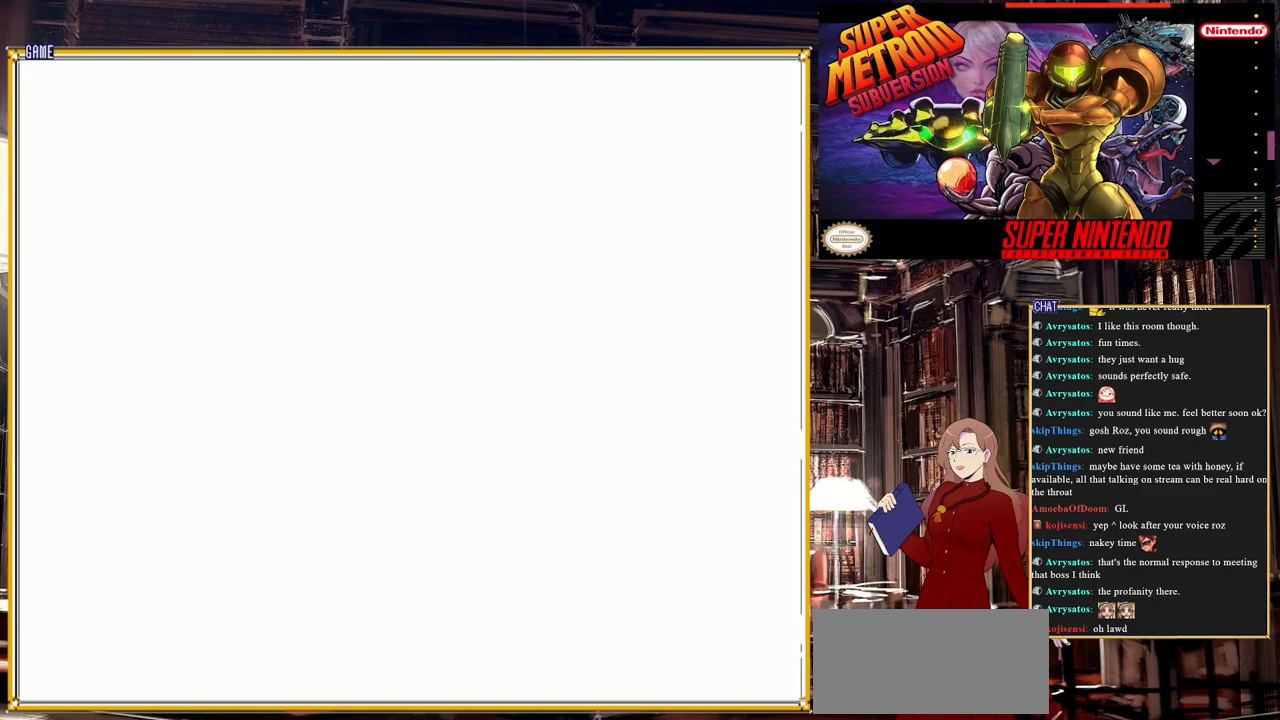
{"buttons": [], "events": []}
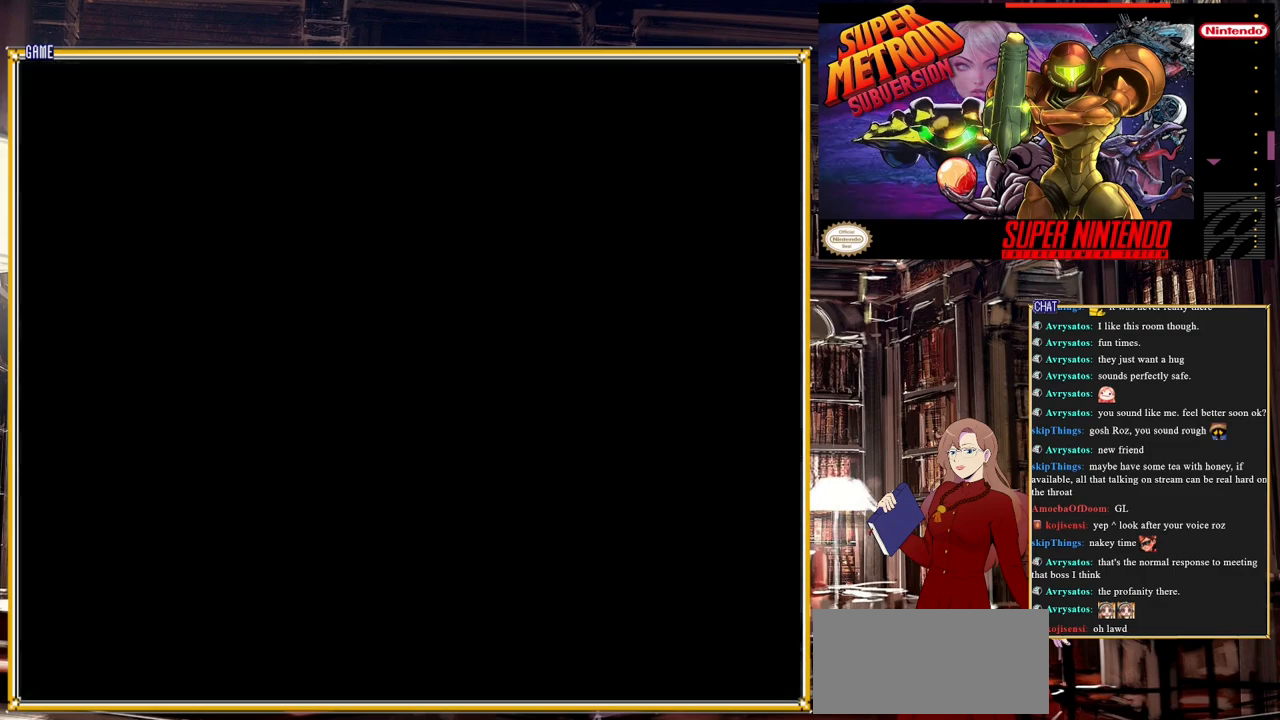
{"buttons": [], "events": [[200, "A", "down"], [317, "A", "up"]]}
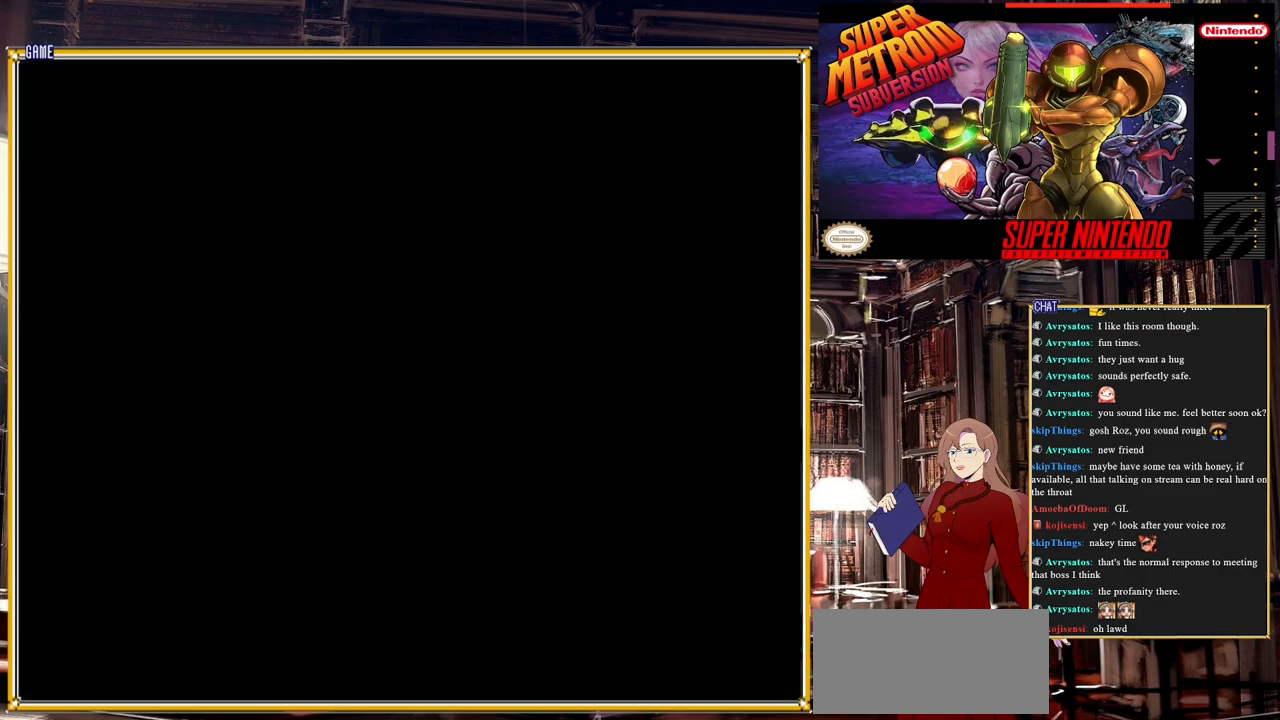
{"buttons": [], "events": []}
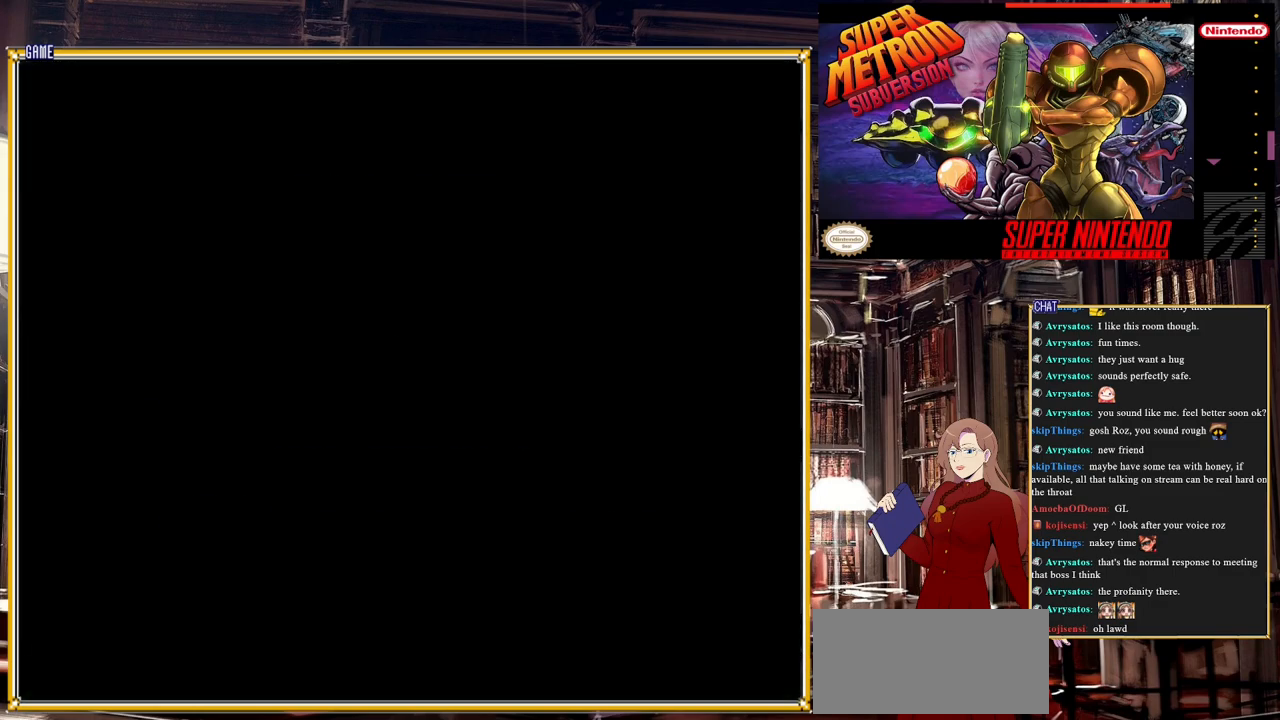
{"buttons": [], "events": [[17, "A", "down"], [150, "A", "up"], [200, "A", "down"], [317, "A", "up"], [400, "A", "down"], [483, "A", "up"]]}
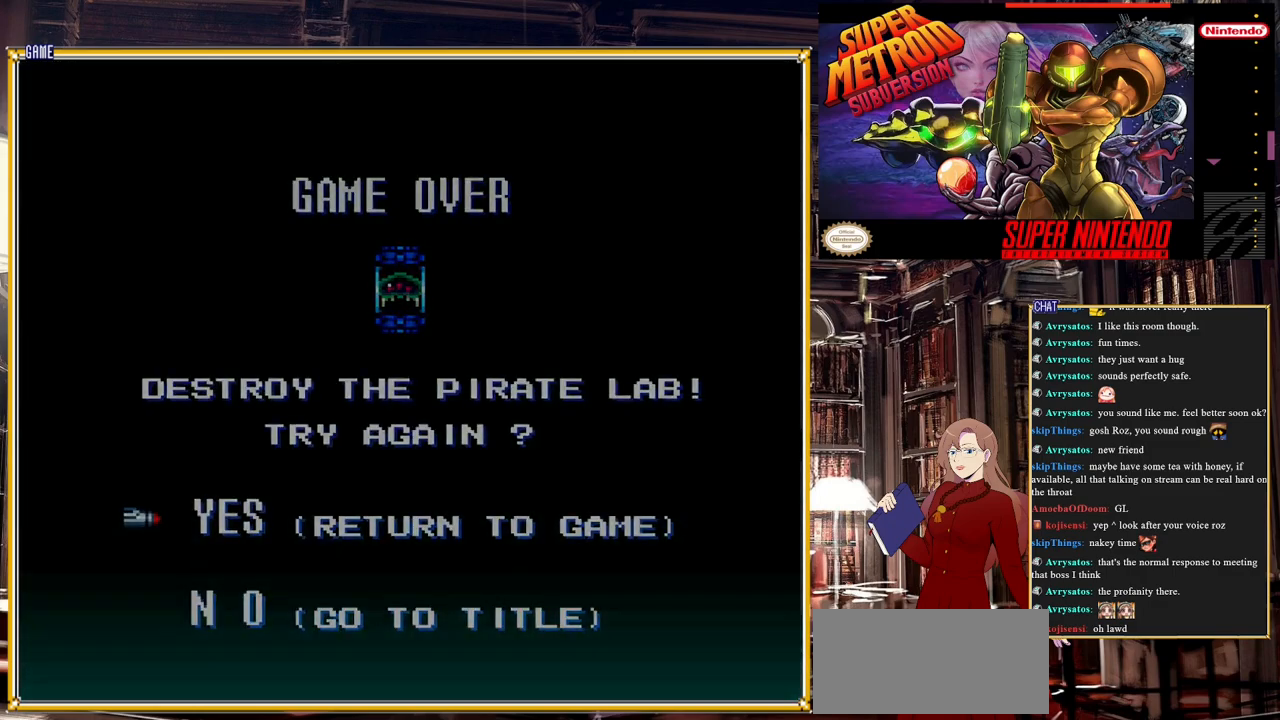
{"buttons": [], "events": [[83, "A", "down"], [183, "A", "up"], [350, "A", "down"], [433, "A", "up"]]}
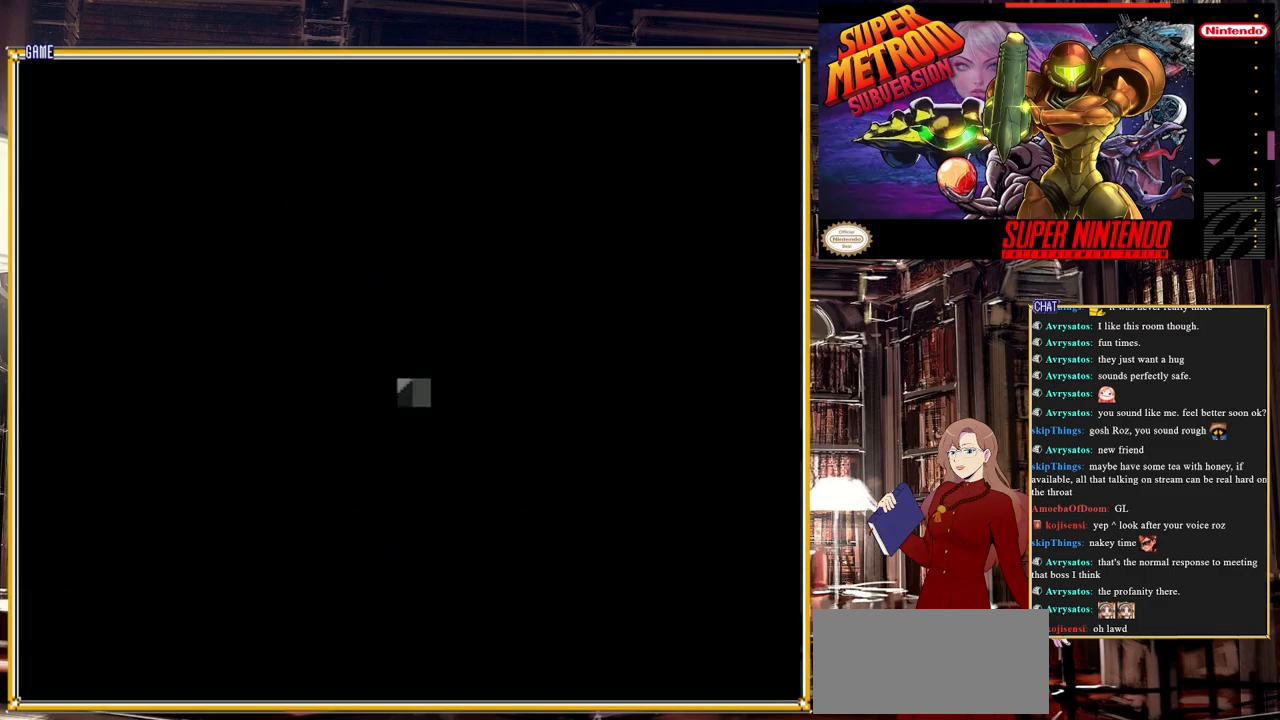
{"buttons": ["A"], "events": [[17, "A", "down"], [100, "A", "up"], [183, "A", "down"], [267, "A", "up"], [383, "A", "down"], [433, "A", "up"], [500, "A", "down"]]}
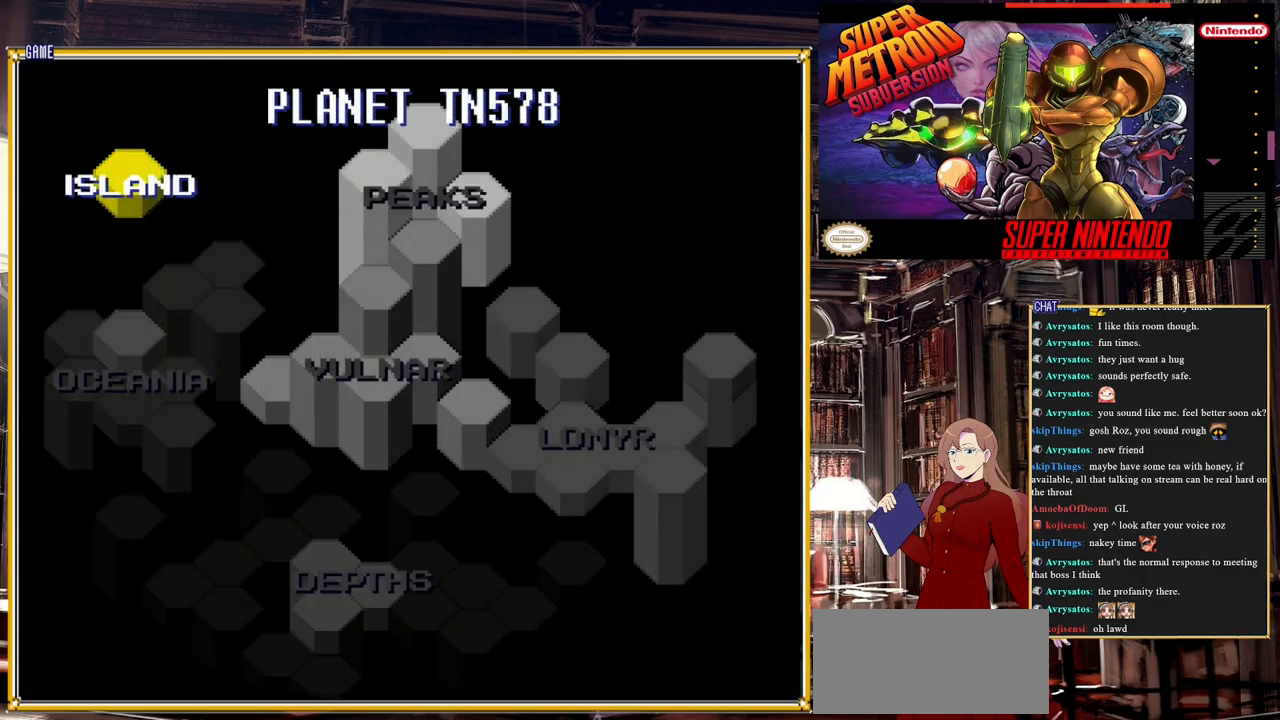
{"buttons": [], "events": [[100, "A", "up"], [183, "A", "down"], [283, "A", "up"], [367, "A", "down"], [467, "A", "up"]]}
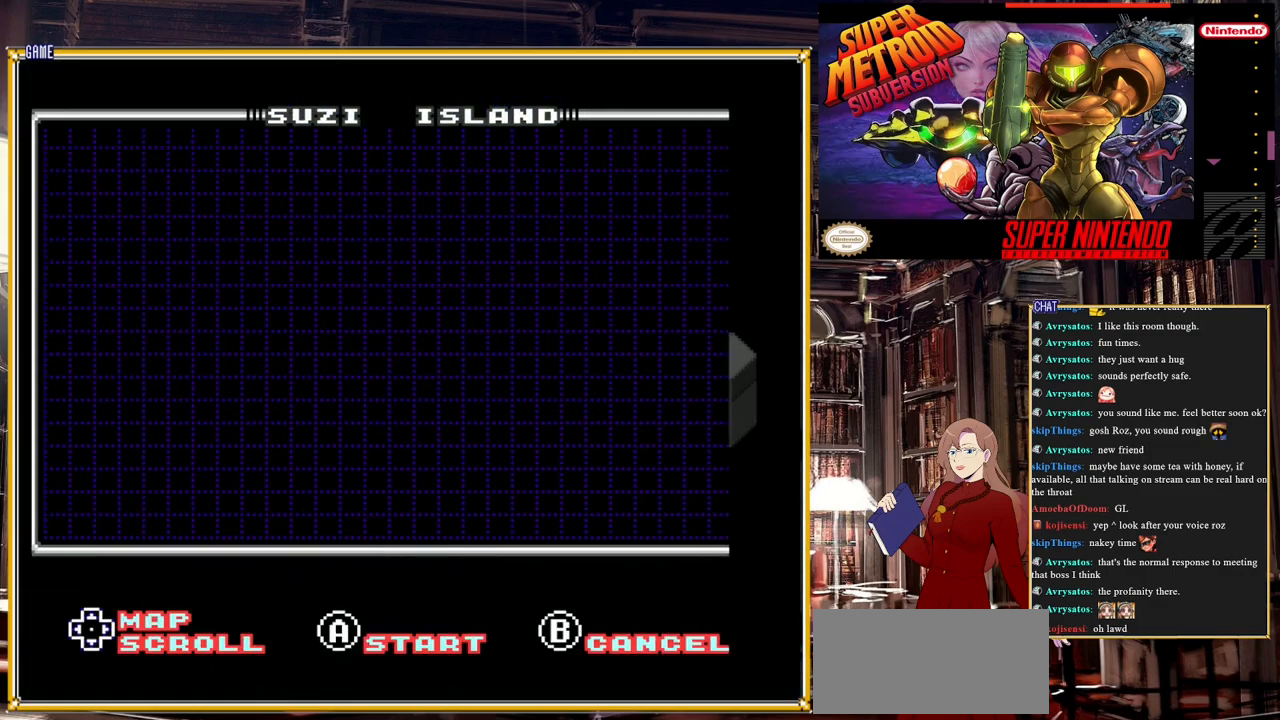
{"buttons": [], "events": [[33, "A", "down"], [183, "A", "up"], [200, "A", "down"], [283, "A", "up"], [383, "A", "down"], [433, "A", "up"]]}
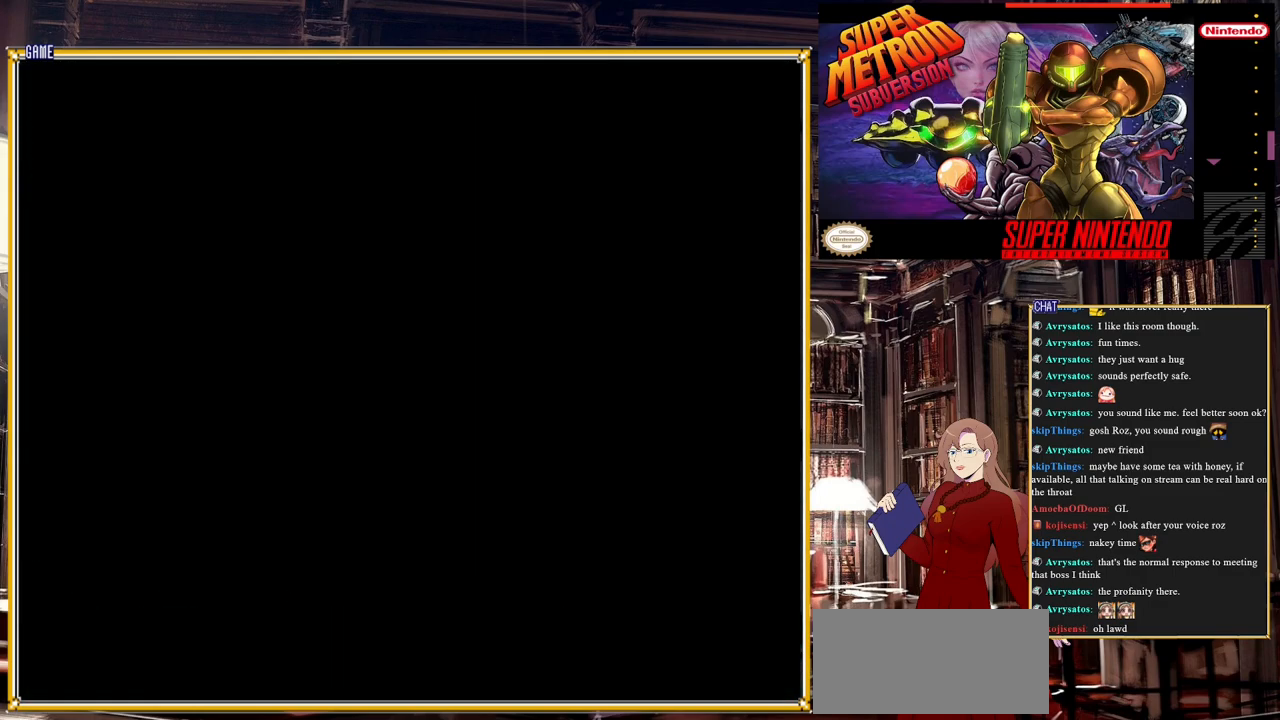
{"buttons": [], "events": [[33, "A", "down"], [117, "A", "up"]]}
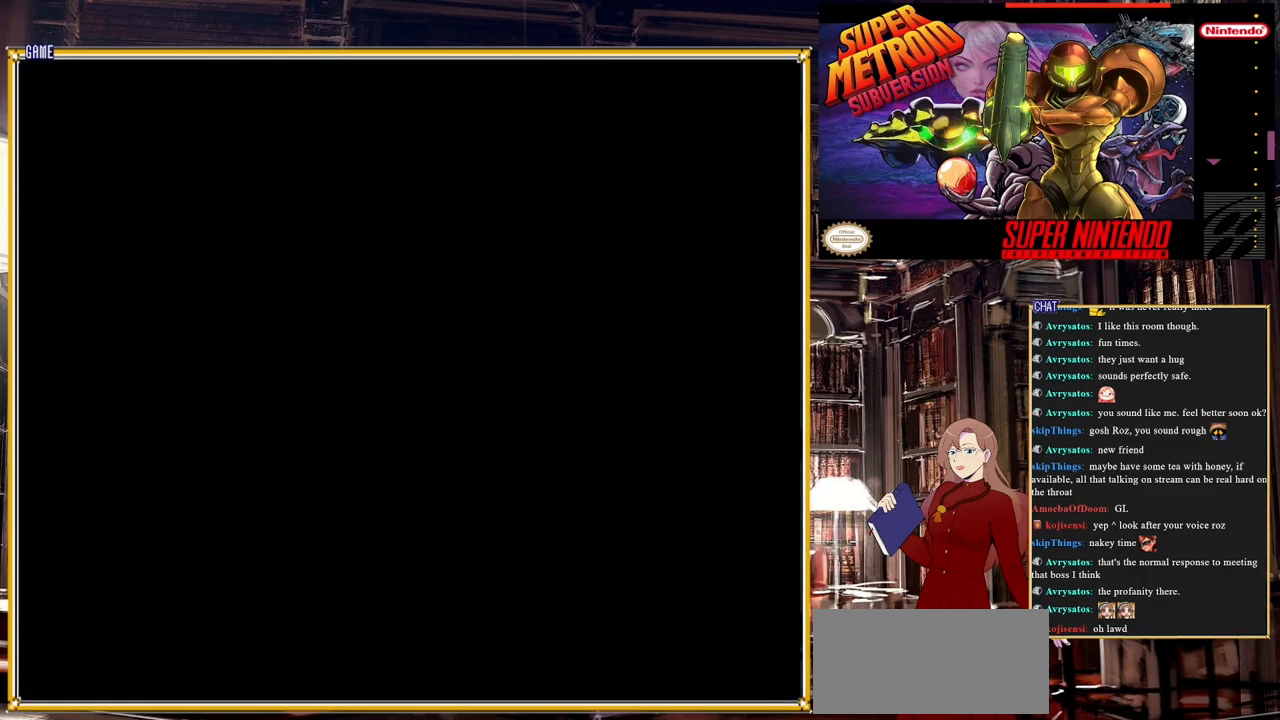
{"buttons": [], "events": []}
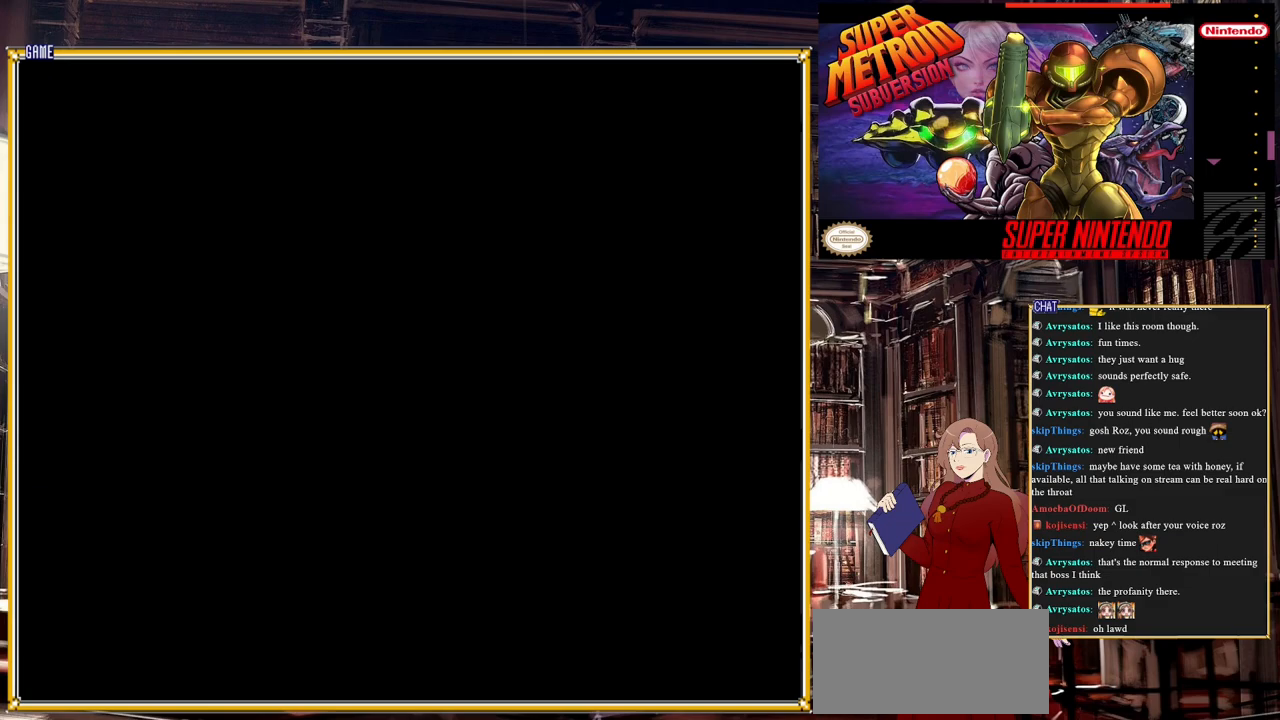
{"buttons": [], "events": []}
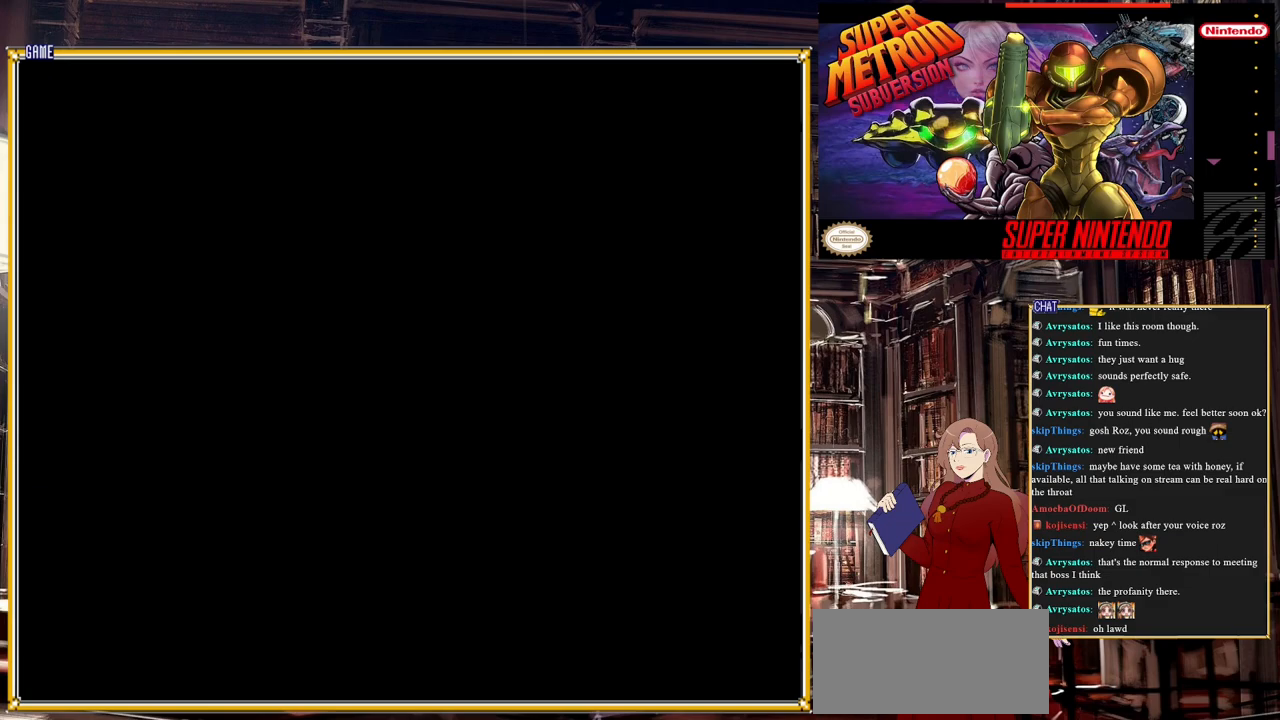
{"buttons": [], "events": []}
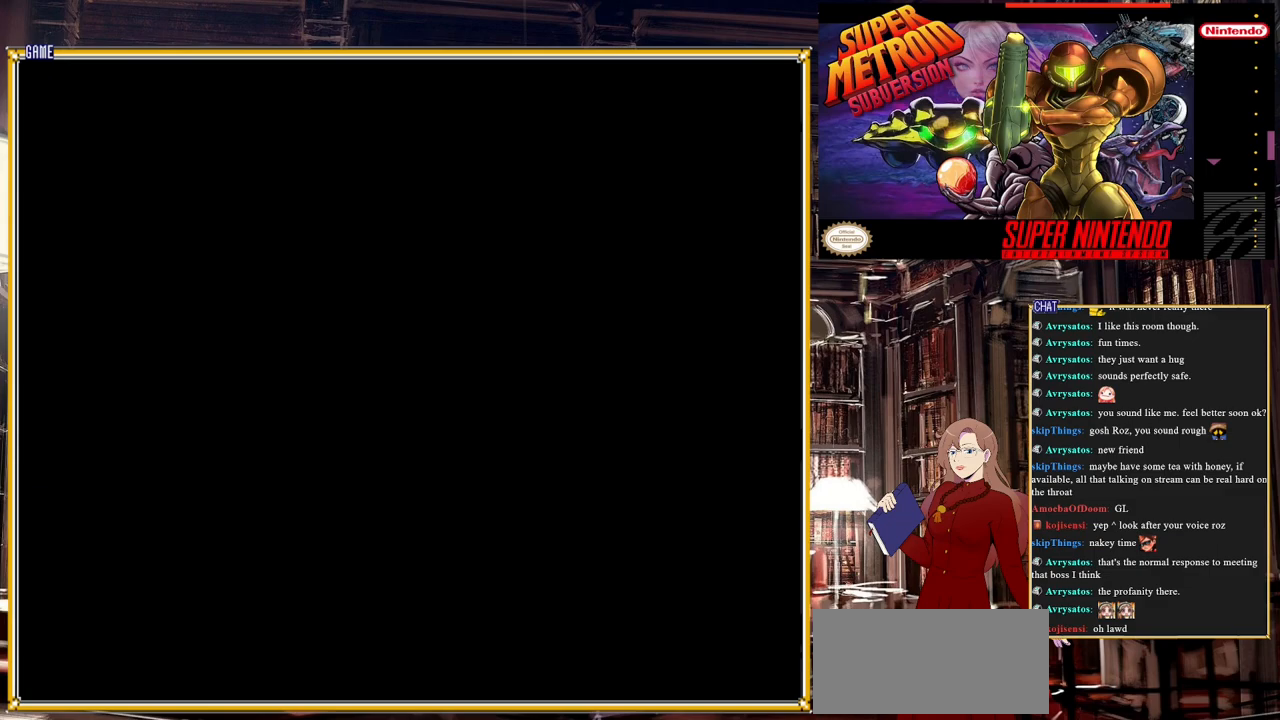
{"buttons": [], "events": []}
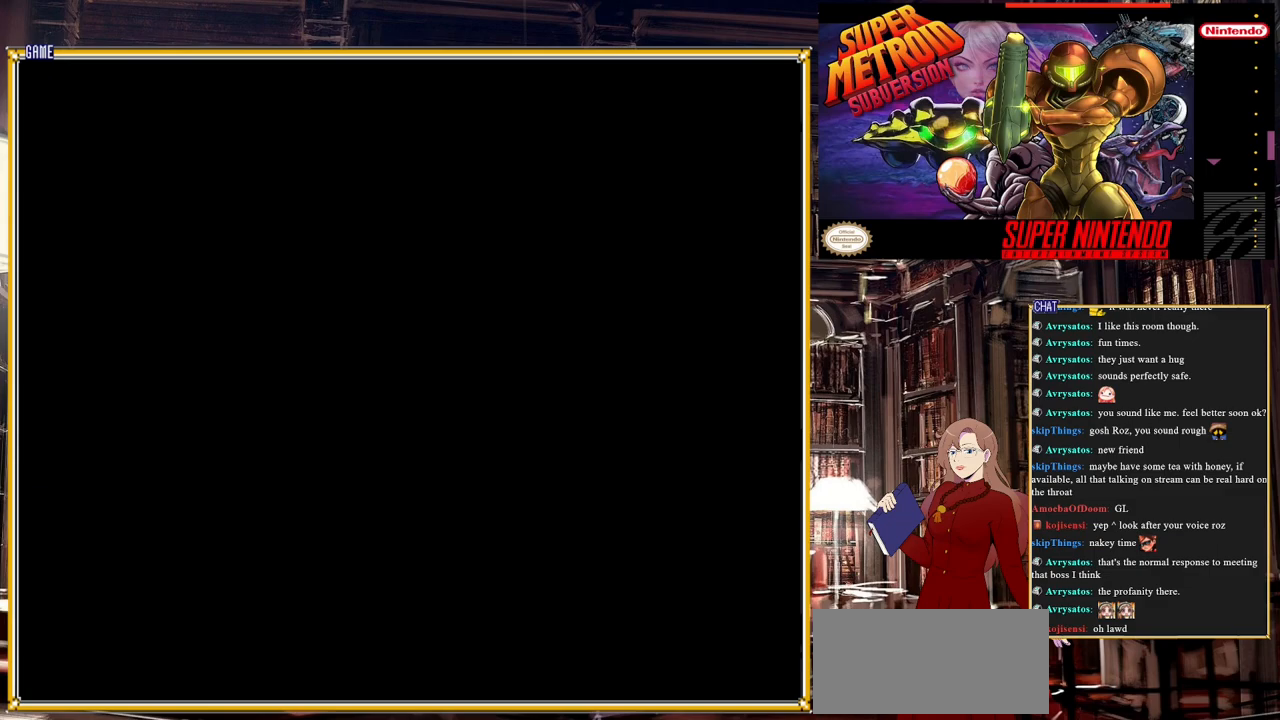
{"buttons": [], "events": []}
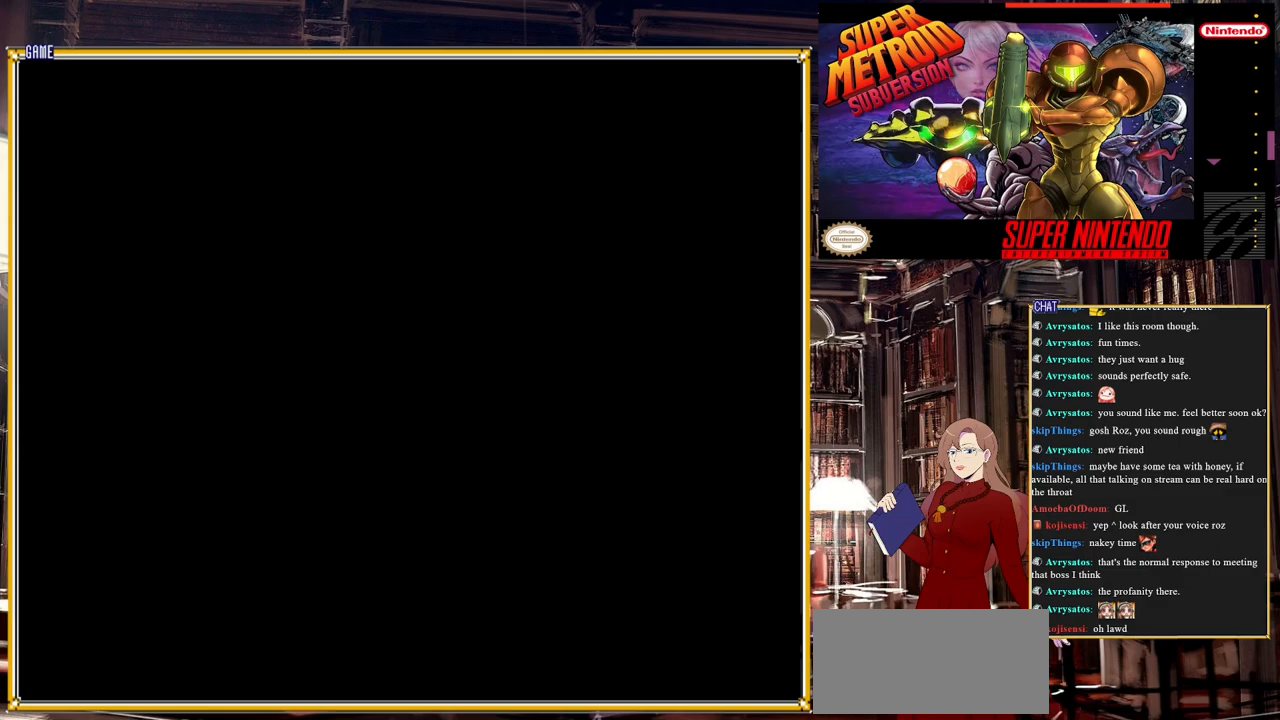
{"buttons": [], "events": []}
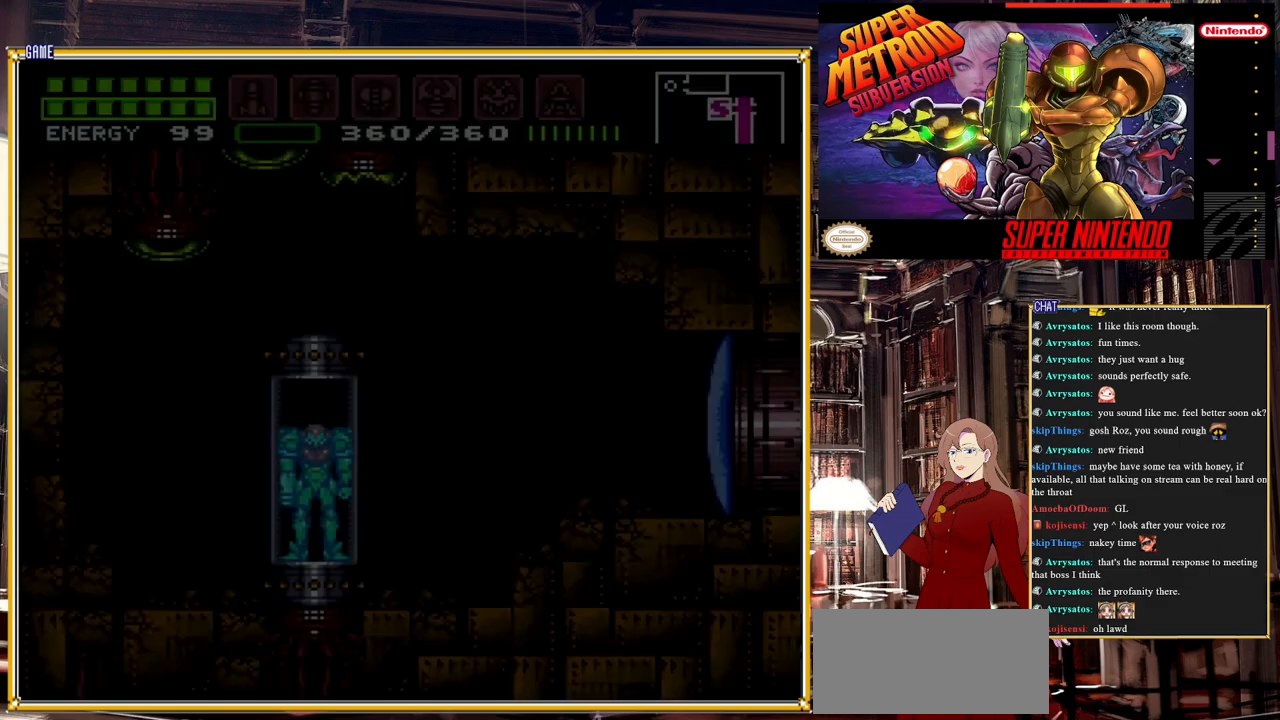
{"buttons": [], "events": []}
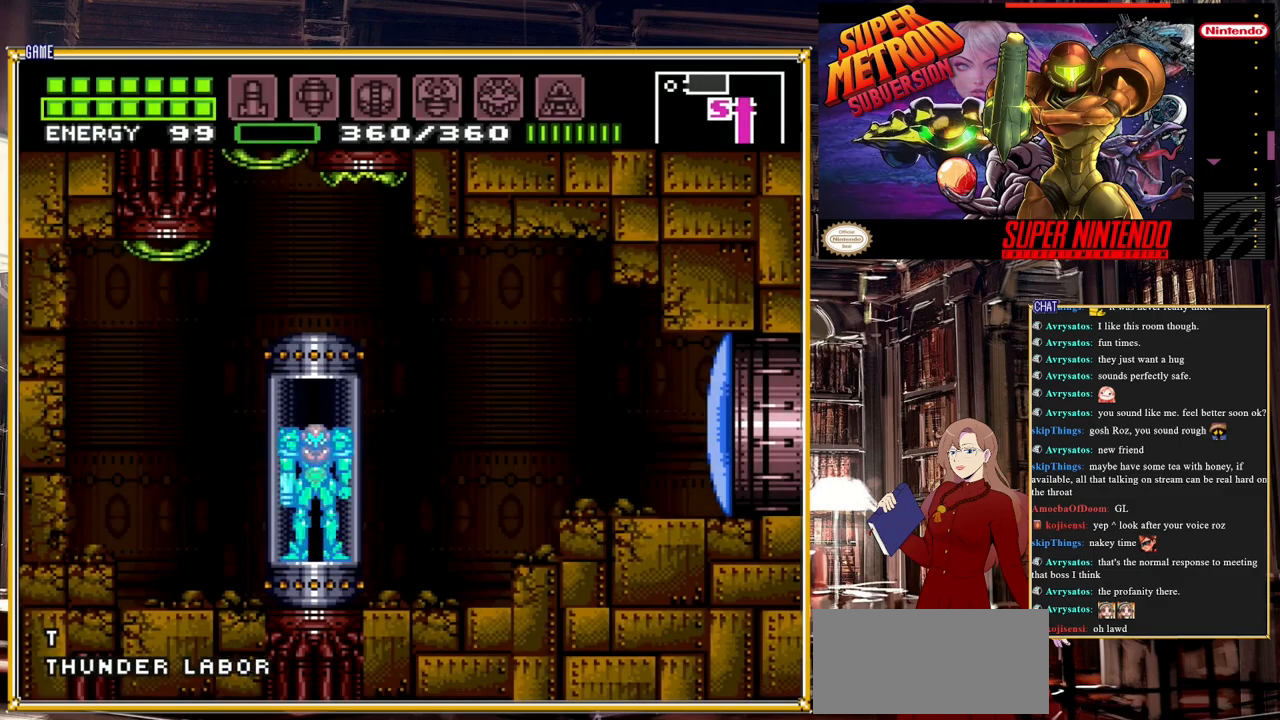
{"buttons": ["DPAD_RIGHT"], "events": [[500, "DPAD_RIGHT", "down"]]}
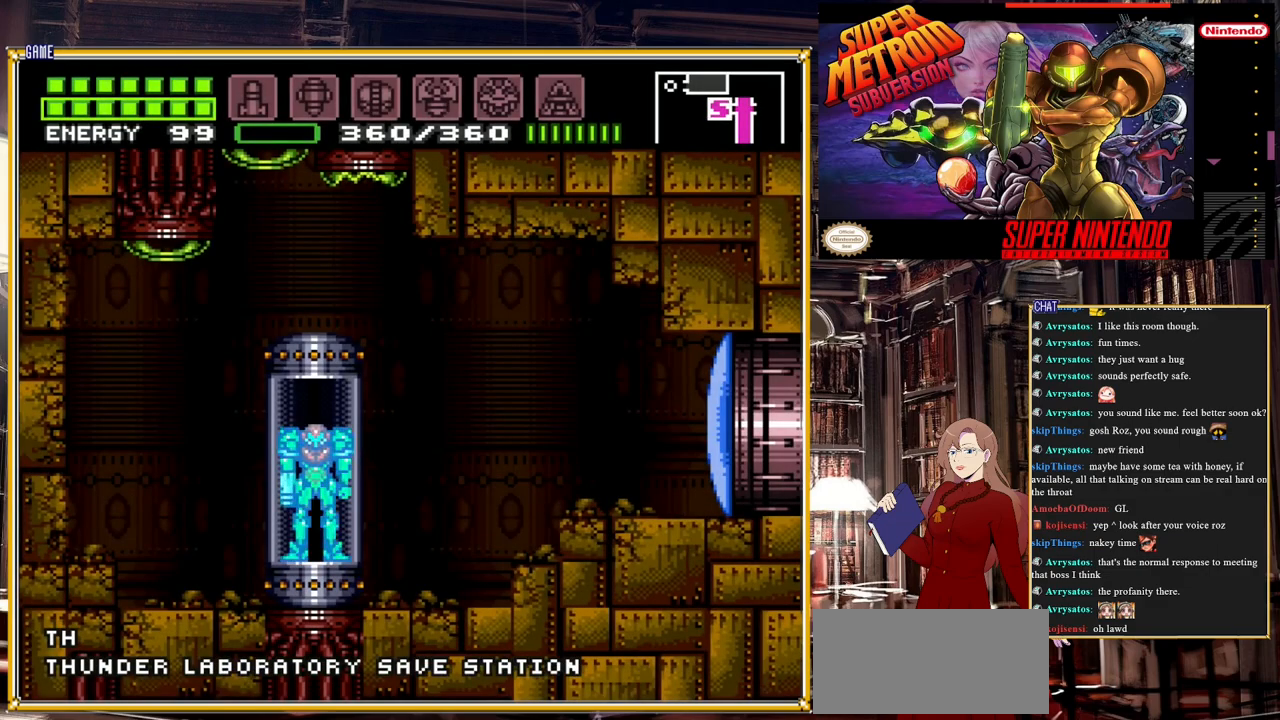
{"buttons": ["DPAD_RIGHT"], "events": []}
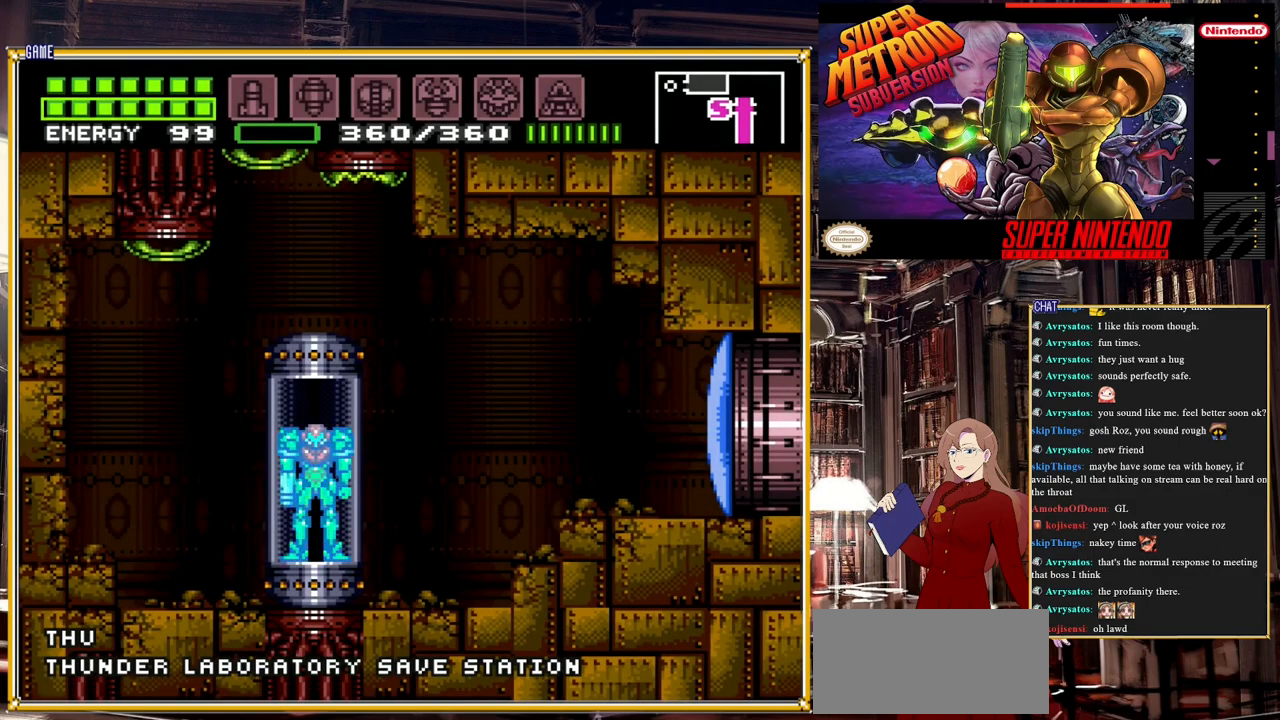
{"buttons": ["DPAD_RIGHT"], "events": []}
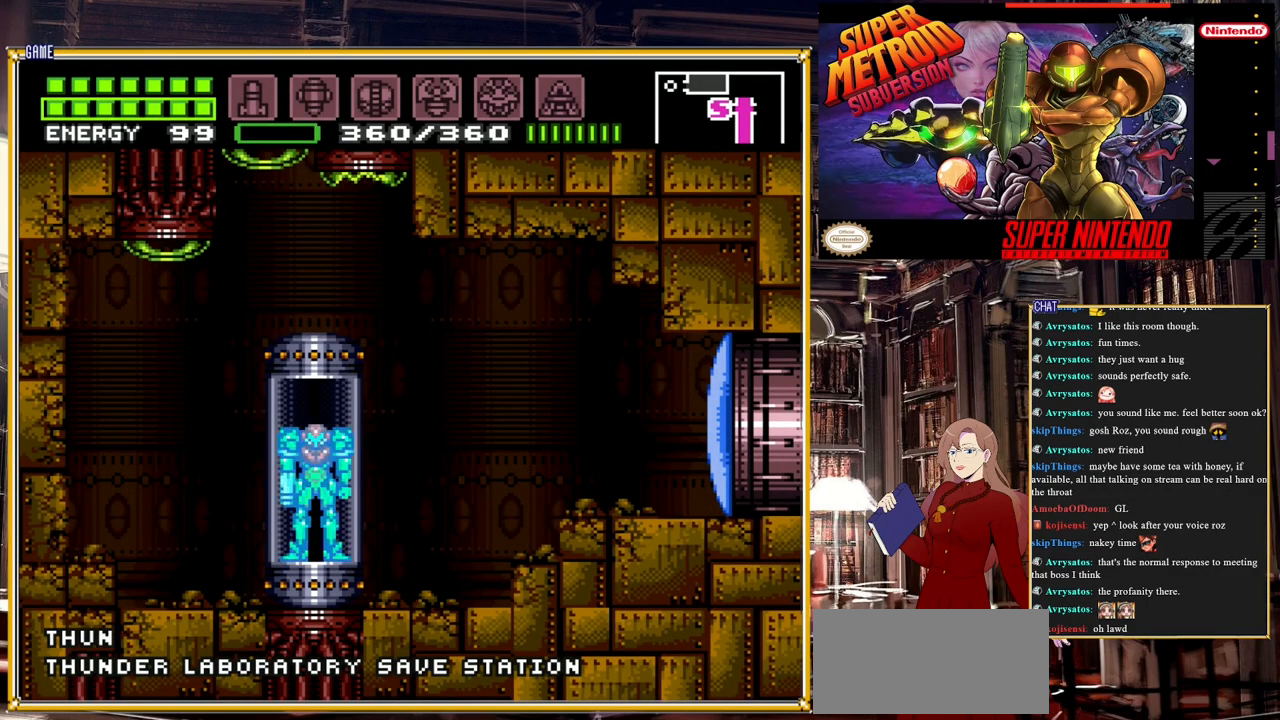
{"buttons": ["DPAD_RIGHT"], "events": []}
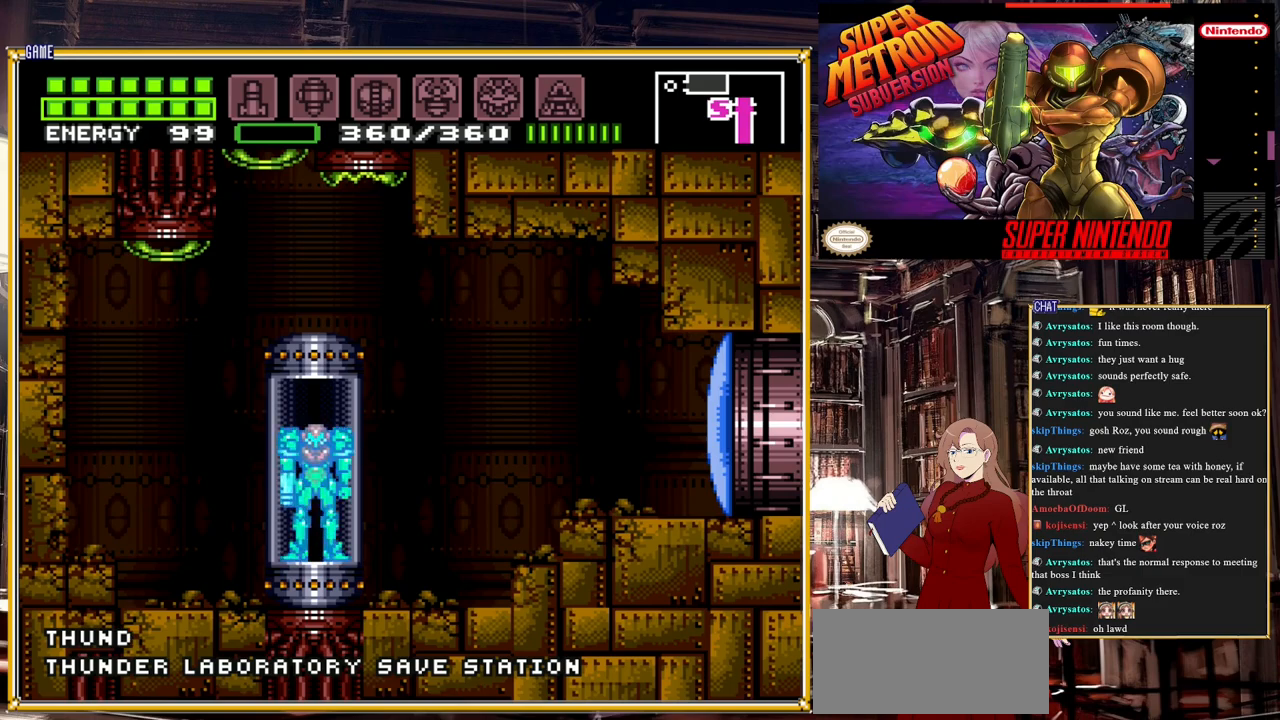
{"buttons": ["DPAD_RIGHT"], "events": [[83, "DPAD_RIGHT", "up"], [383, "DPAD_RIGHT", "down"]]}
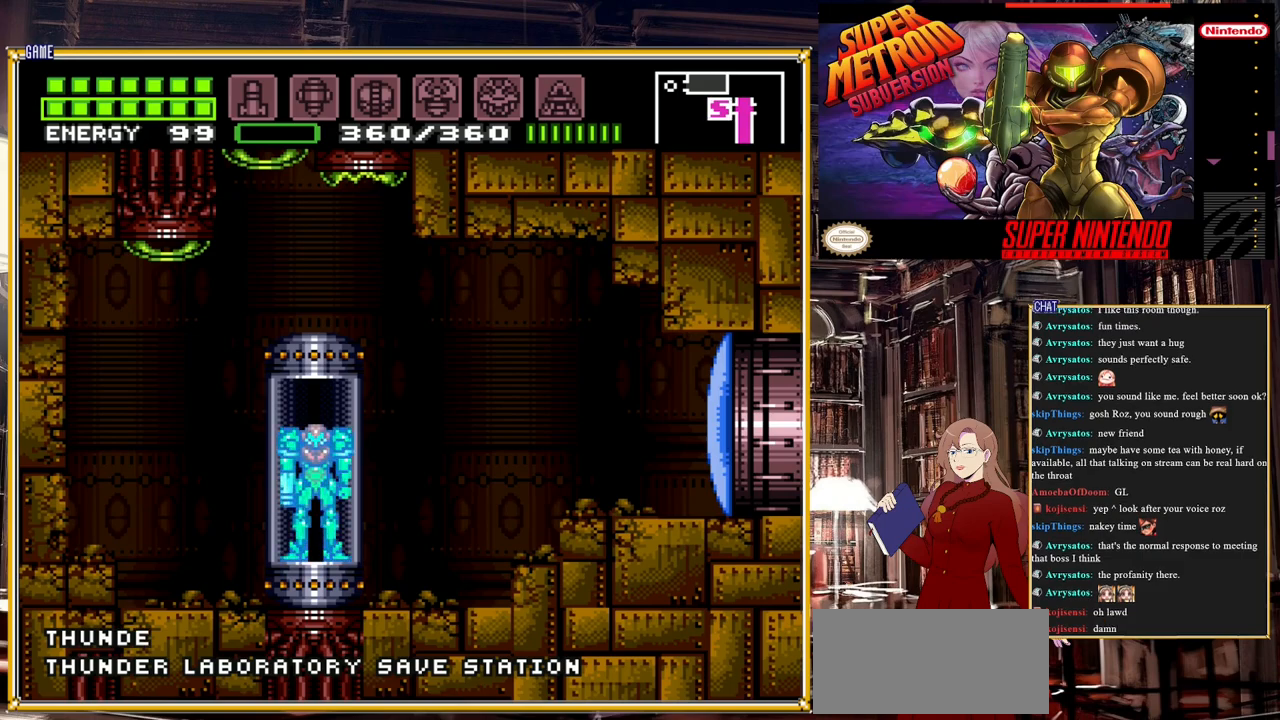
{"buttons": [], "events": [[350, "DPAD_RIGHT", "up"]]}
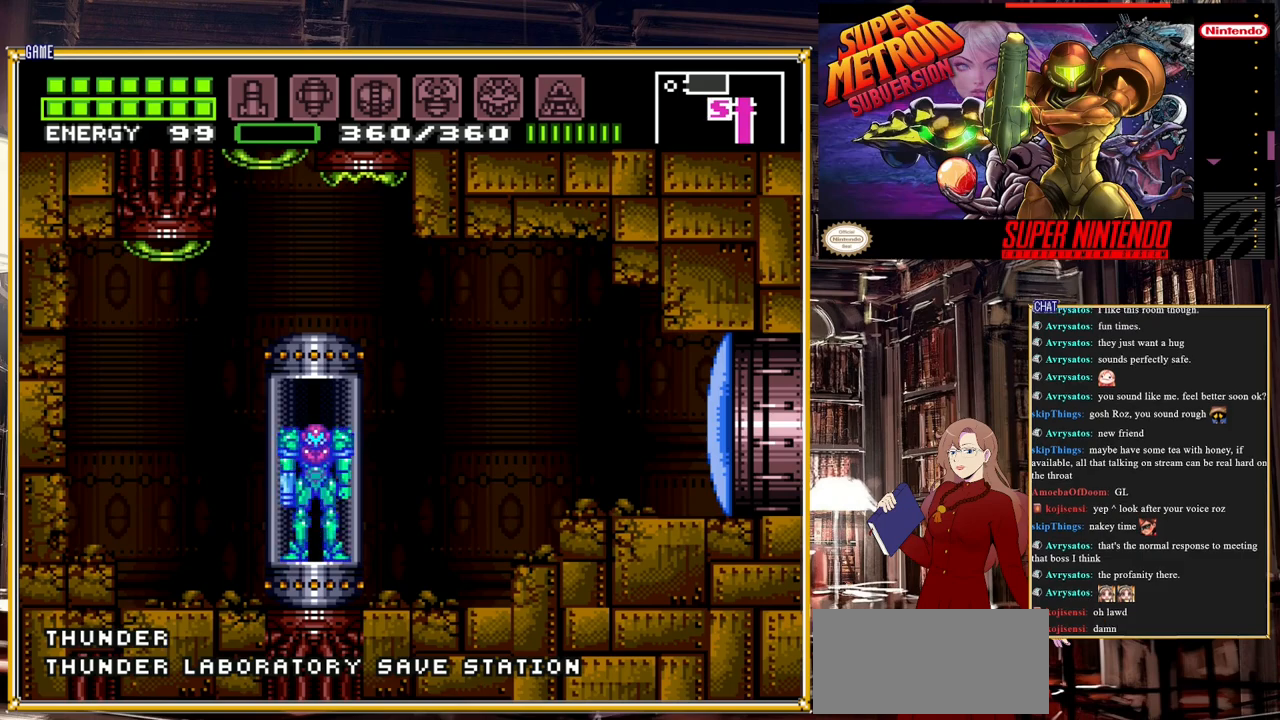
{"buttons": ["DPAD_RIGHT"], "events": [[200, "DPAD_RIGHT", "down"]]}